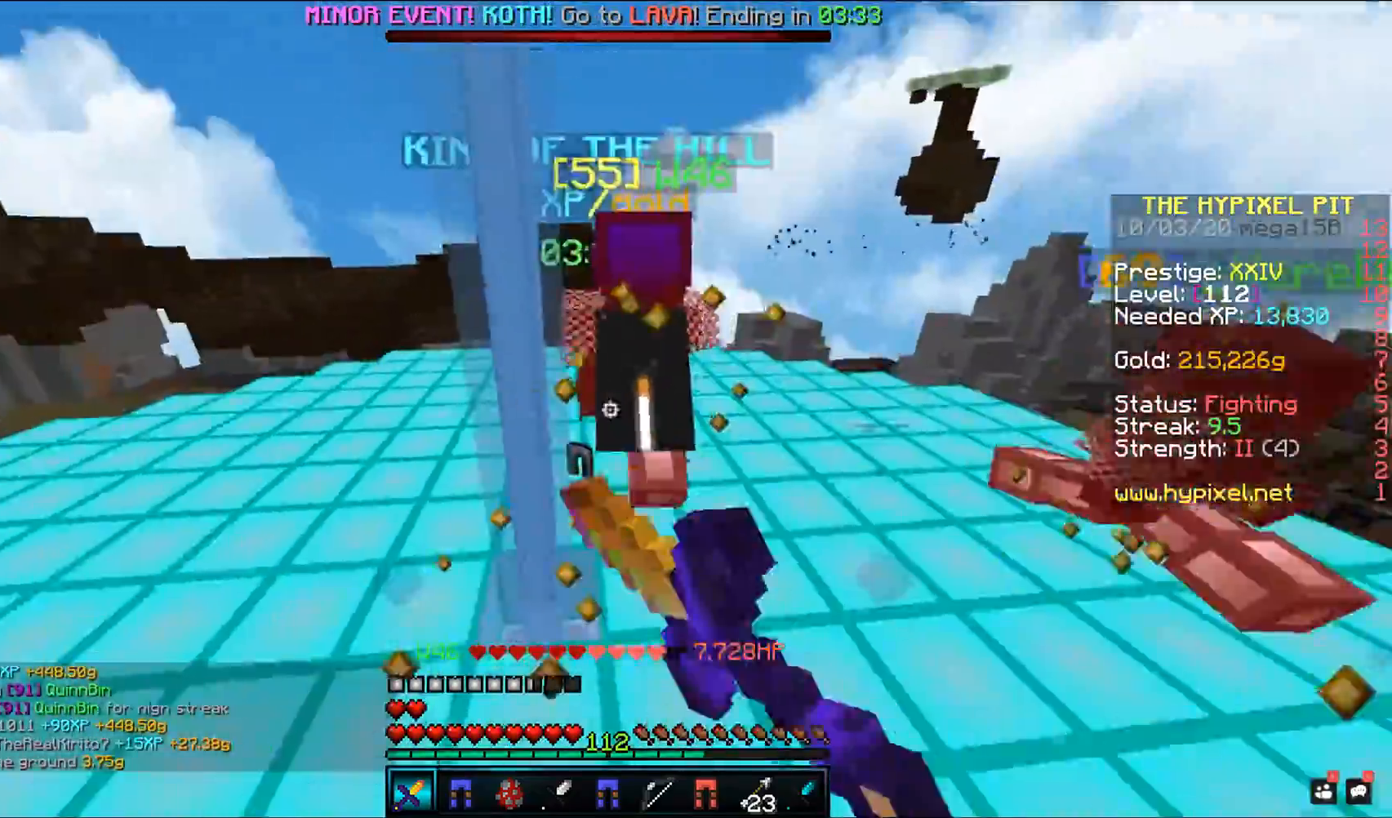
Gameplay with keyboard and mouse; each line is a JSON object with the keys and mouse buttons held at the frame after it. "events" lists presses ("down") and releases ("up") of "a", "d", "s", "space", "w", "mouse_left" and "mouse_right" between this image and that frame as [ms after this image, input, new state], when the widget could be followed in between. "mouse_left", "mouse_right" = the "left", "right" buttons of the "mouse" list. No other keys are recorded. Fast repeated clicks can show as one long hold. Mouse movement is not recorded.
{"keys": ["space", "w"], "mouse": ["left"], "events": []}
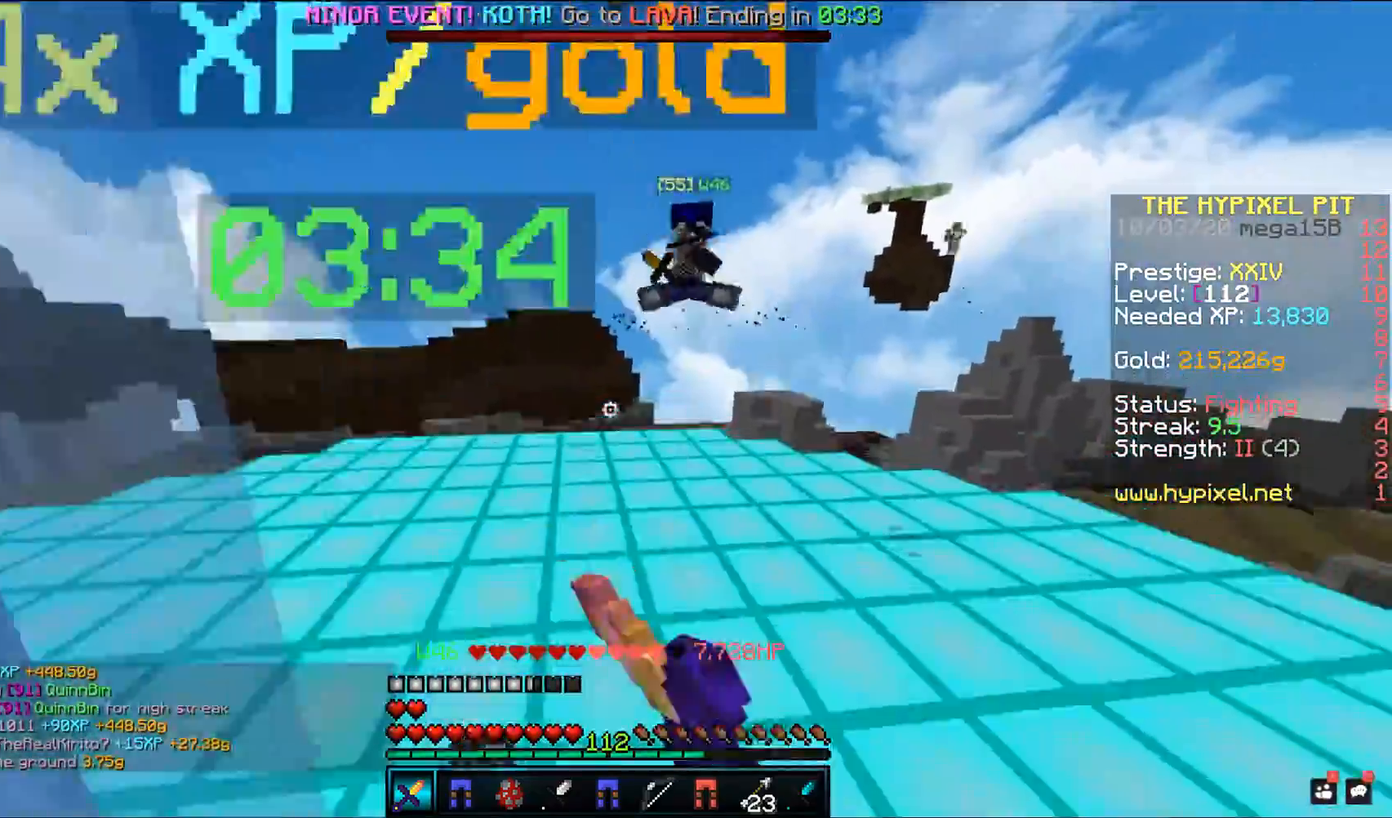
{"keys": ["a", "w"], "mouse": ["left"], "events": [[50, "space", "up"], [50, "w", "up"], [117, "w", "down"], [133, "a", "down"]]}
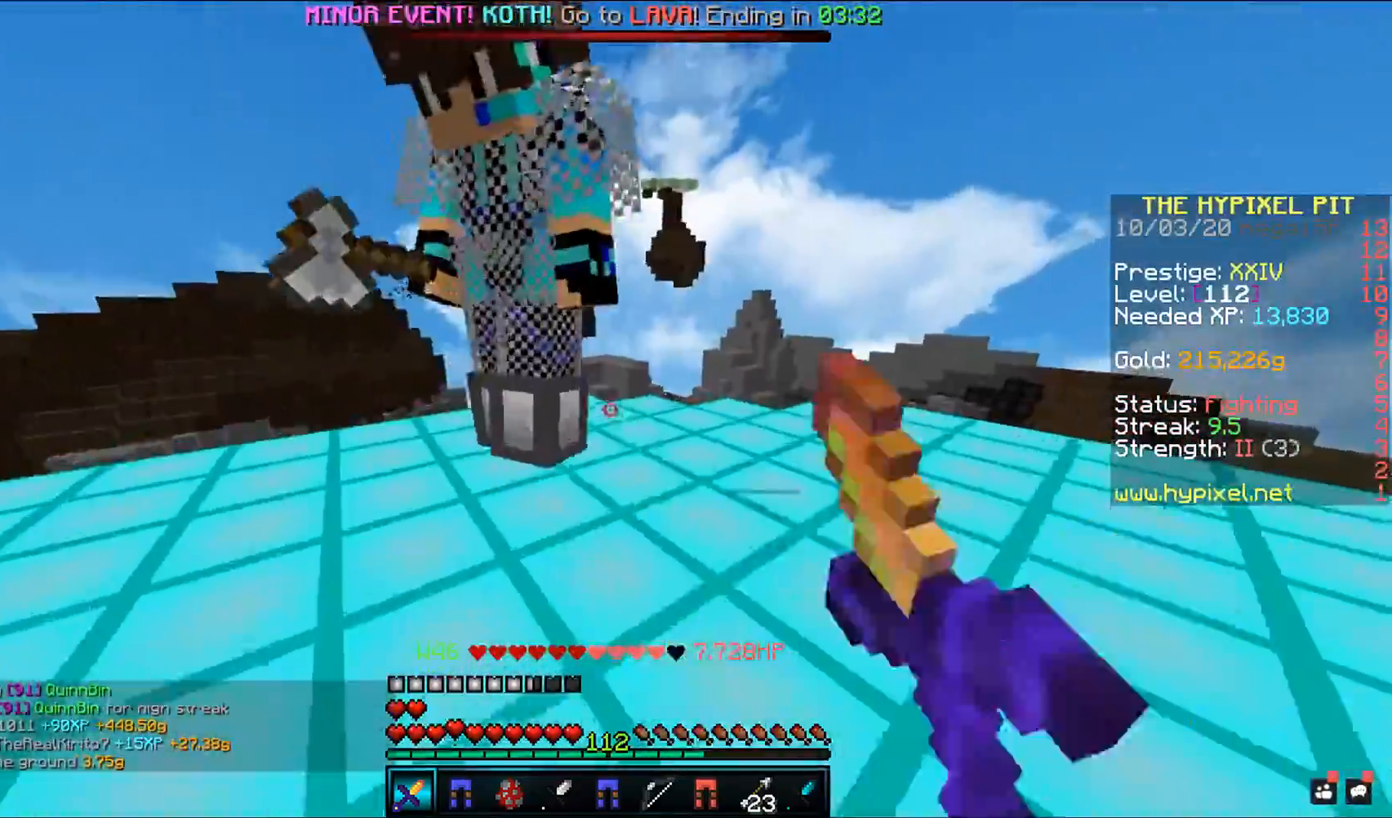
{"keys": ["a", "w"], "mouse": ["left"], "events": []}
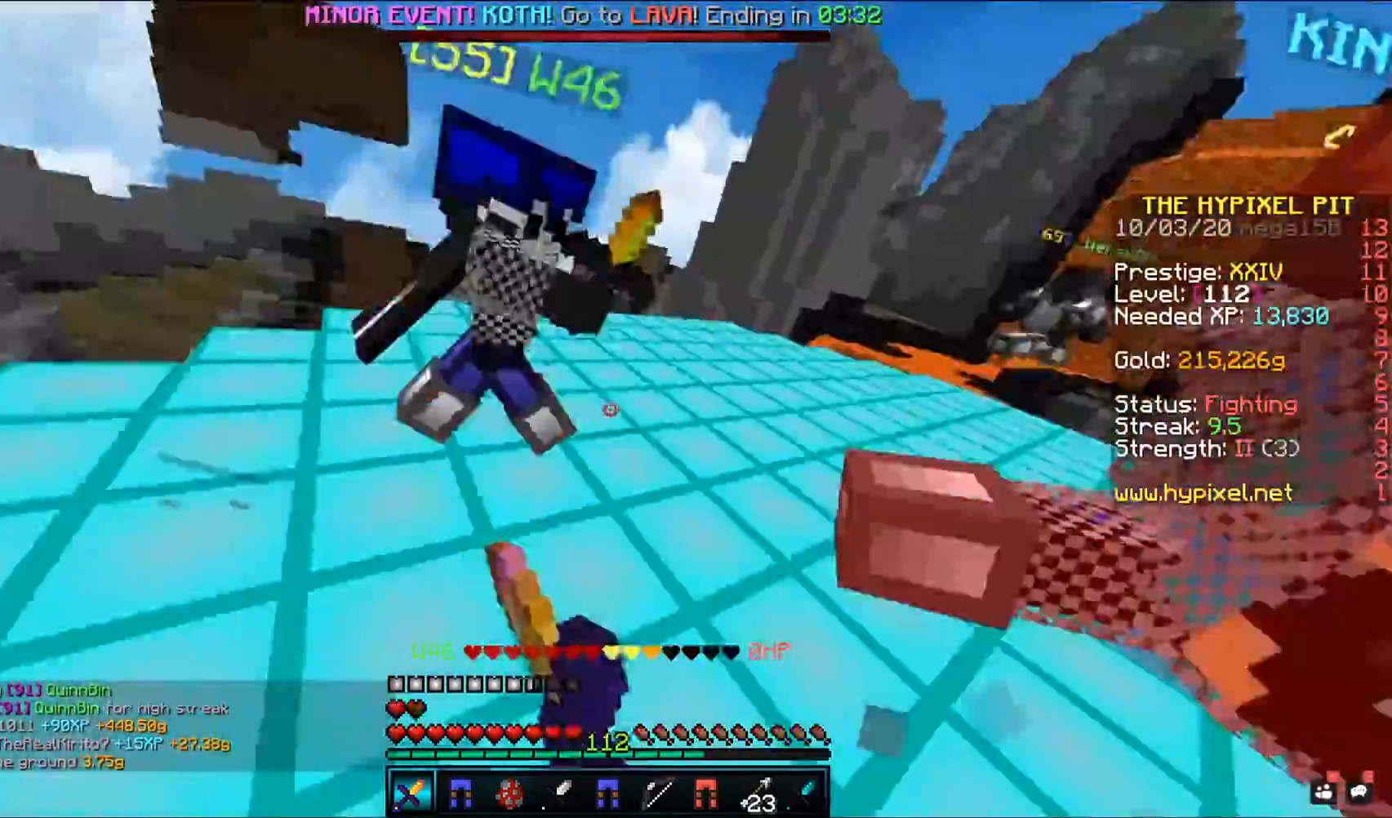
{"keys": ["w"], "mouse": ["left"], "events": [[267, "d", "down"], [333, "a", "up"], [417, "d", "up"]]}
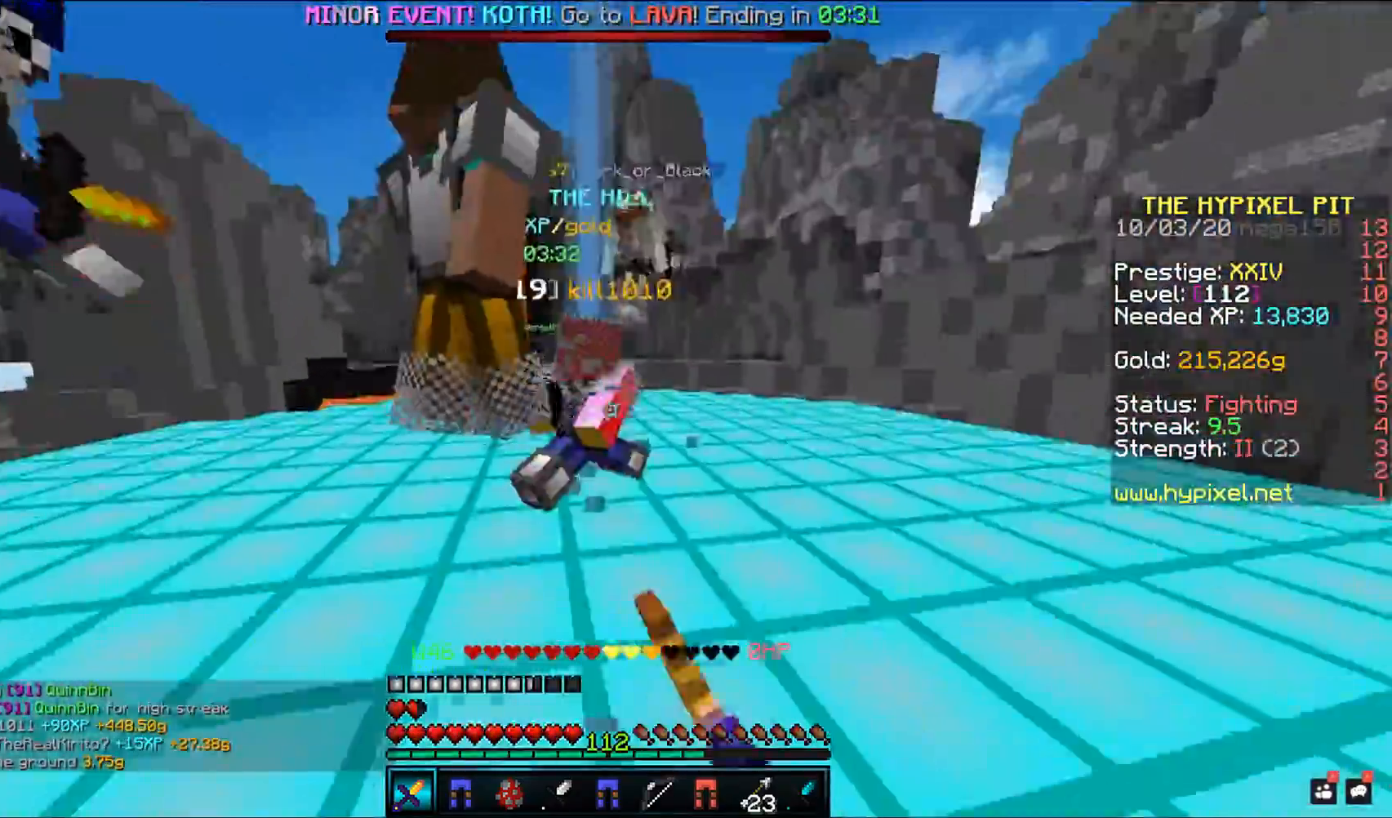
{"keys": ["d", "w"], "mouse": ["left"], "events": [[217, "d", "down"]]}
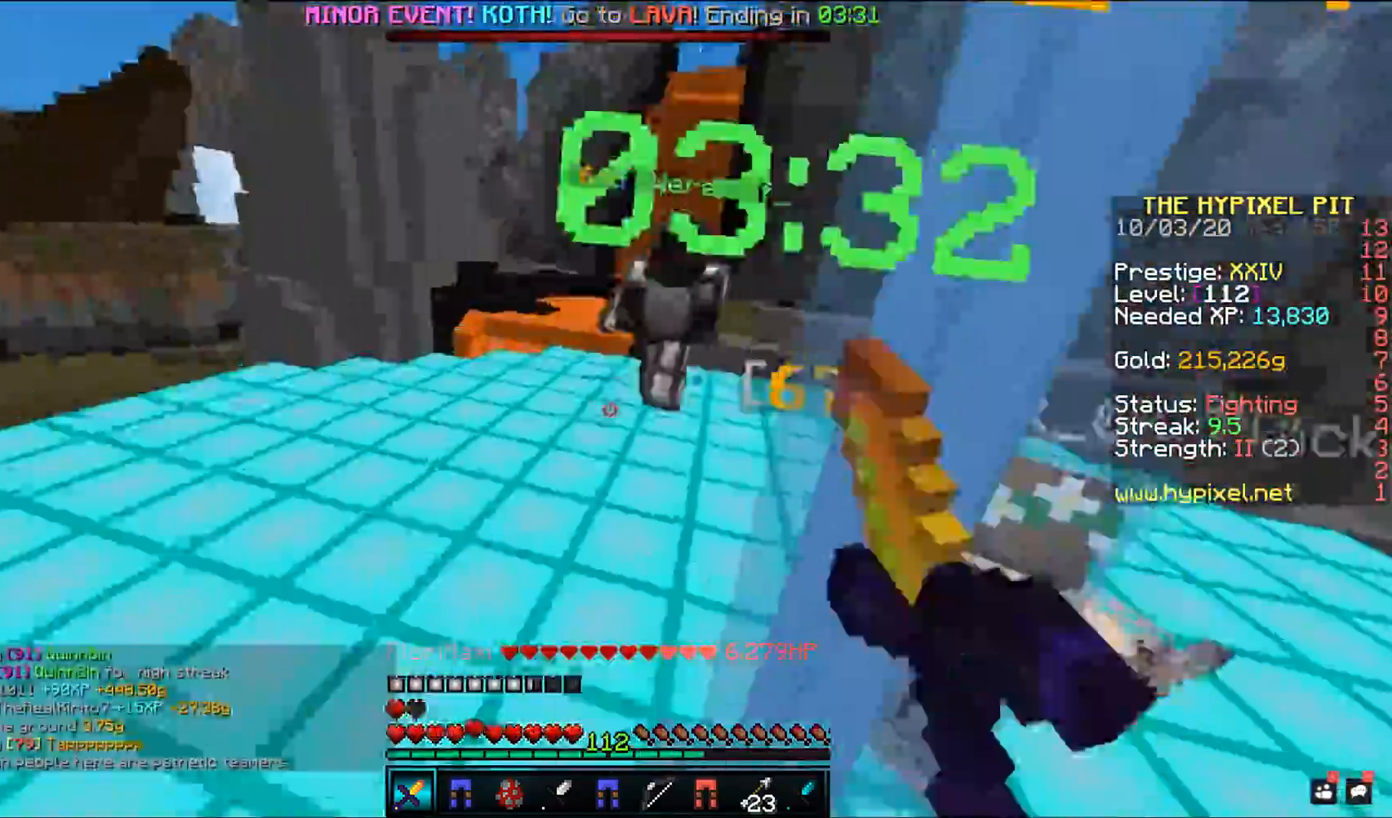
{"keys": ["d", "w"], "mouse": ["left"], "events": []}
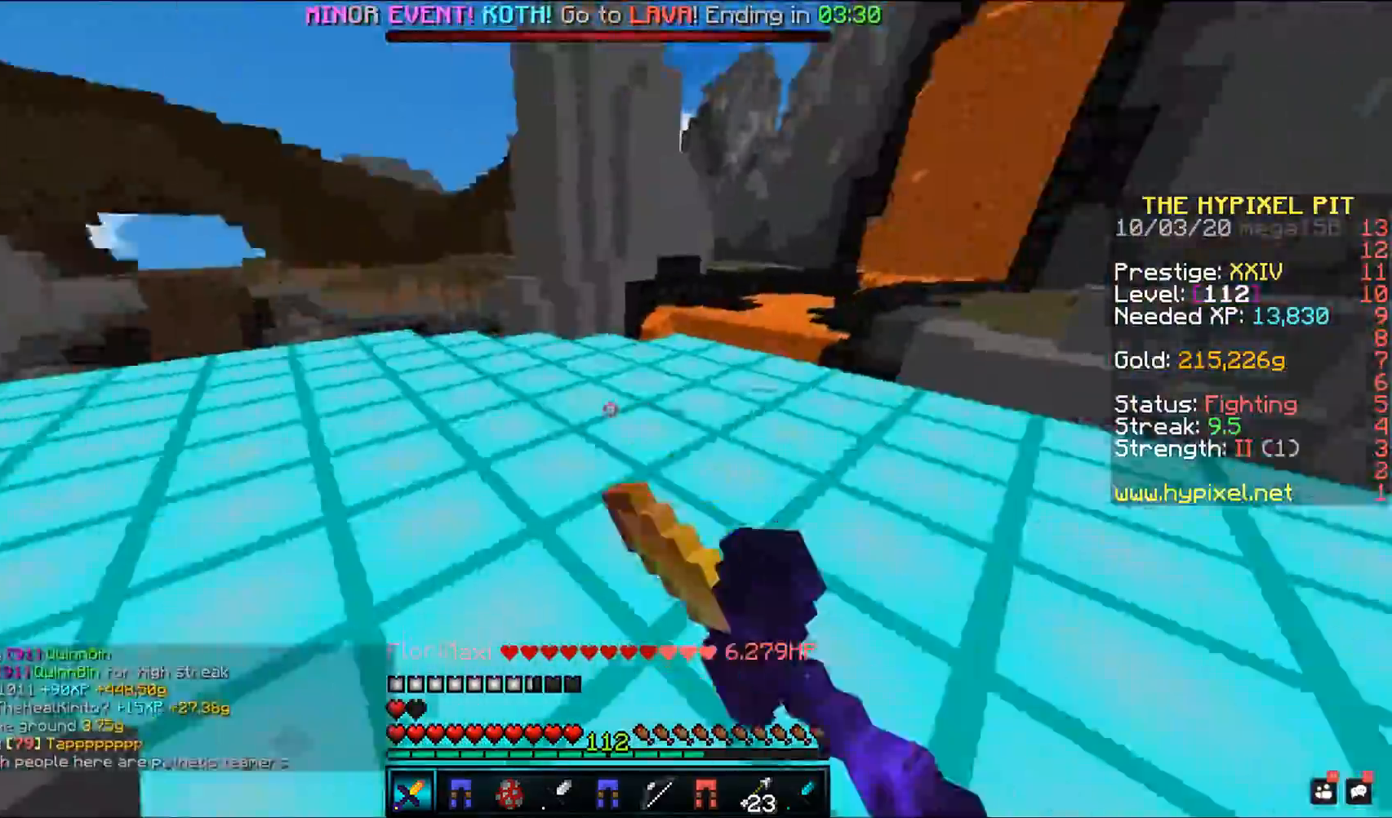
{"keys": ["w"], "mouse": ["left"], "events": [[217, "d", "up"]]}
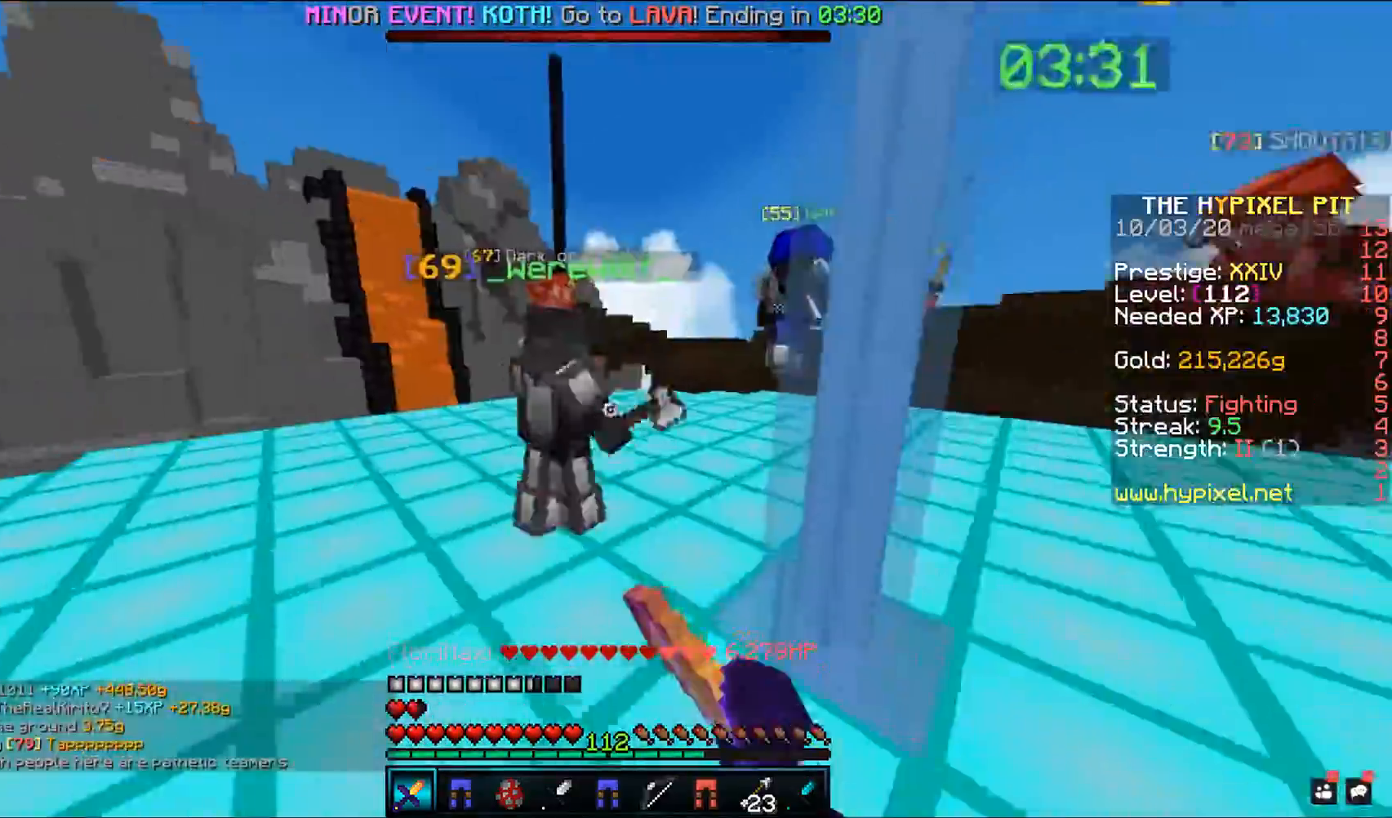
{"keys": ["a", "w"], "mouse": ["left"], "events": [[200, "a", "down"]]}
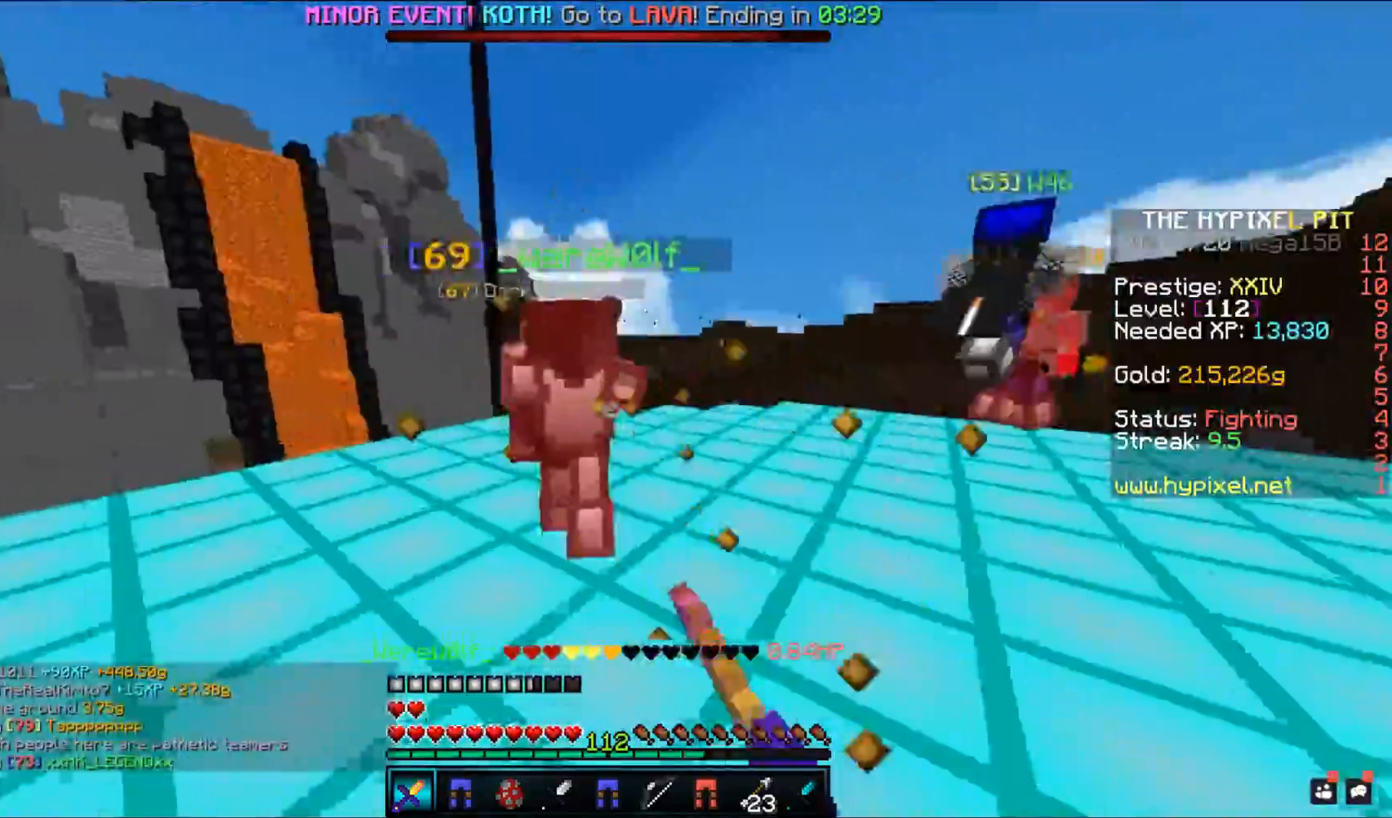
{"keys": ["w"], "mouse": ["left"], "events": [[117, "space", "down"], [317, "a", "up"], [333, "space", "up"], [350, "w", "up"], [400, "w", "down"]]}
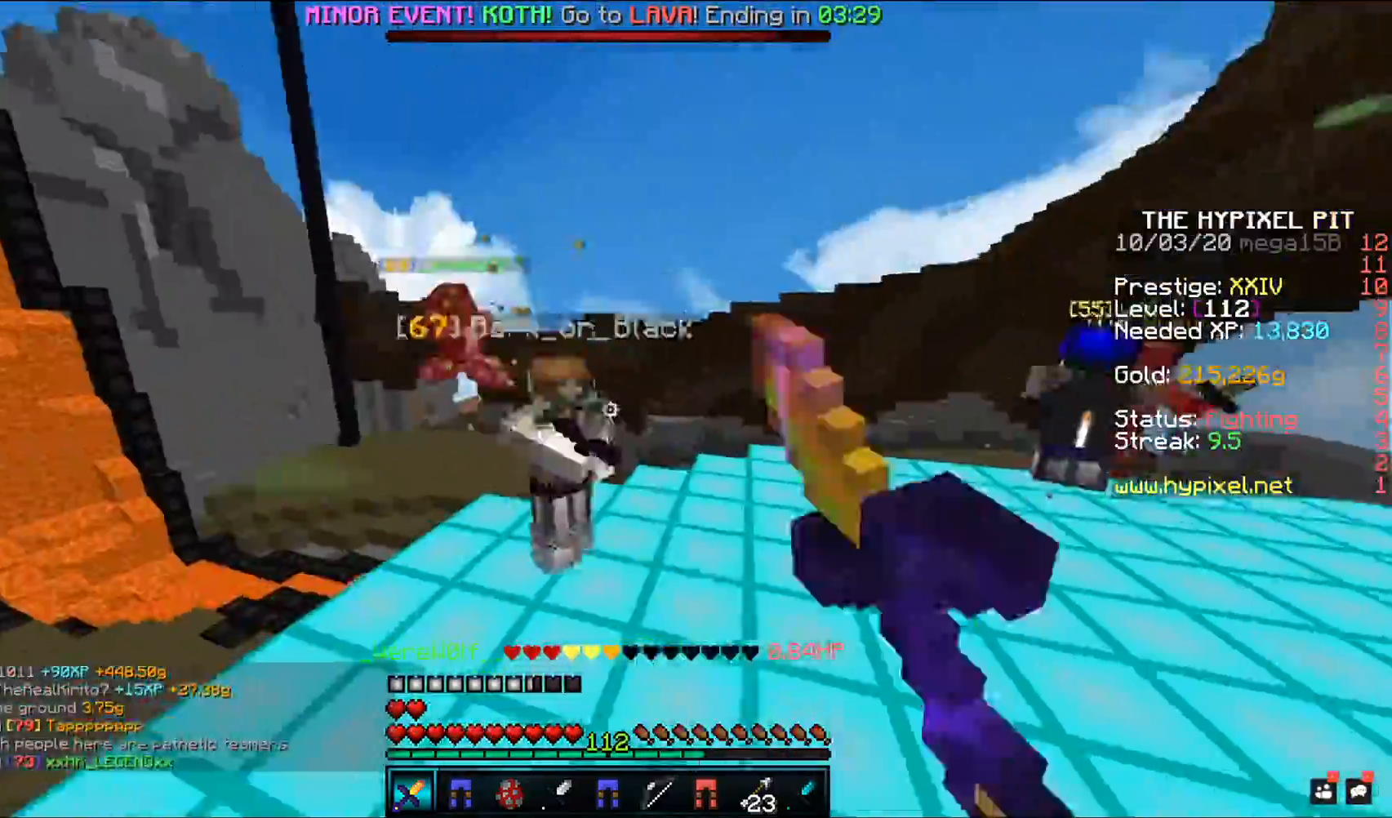
{"keys": ["w"], "mouse": ["left"], "events": []}
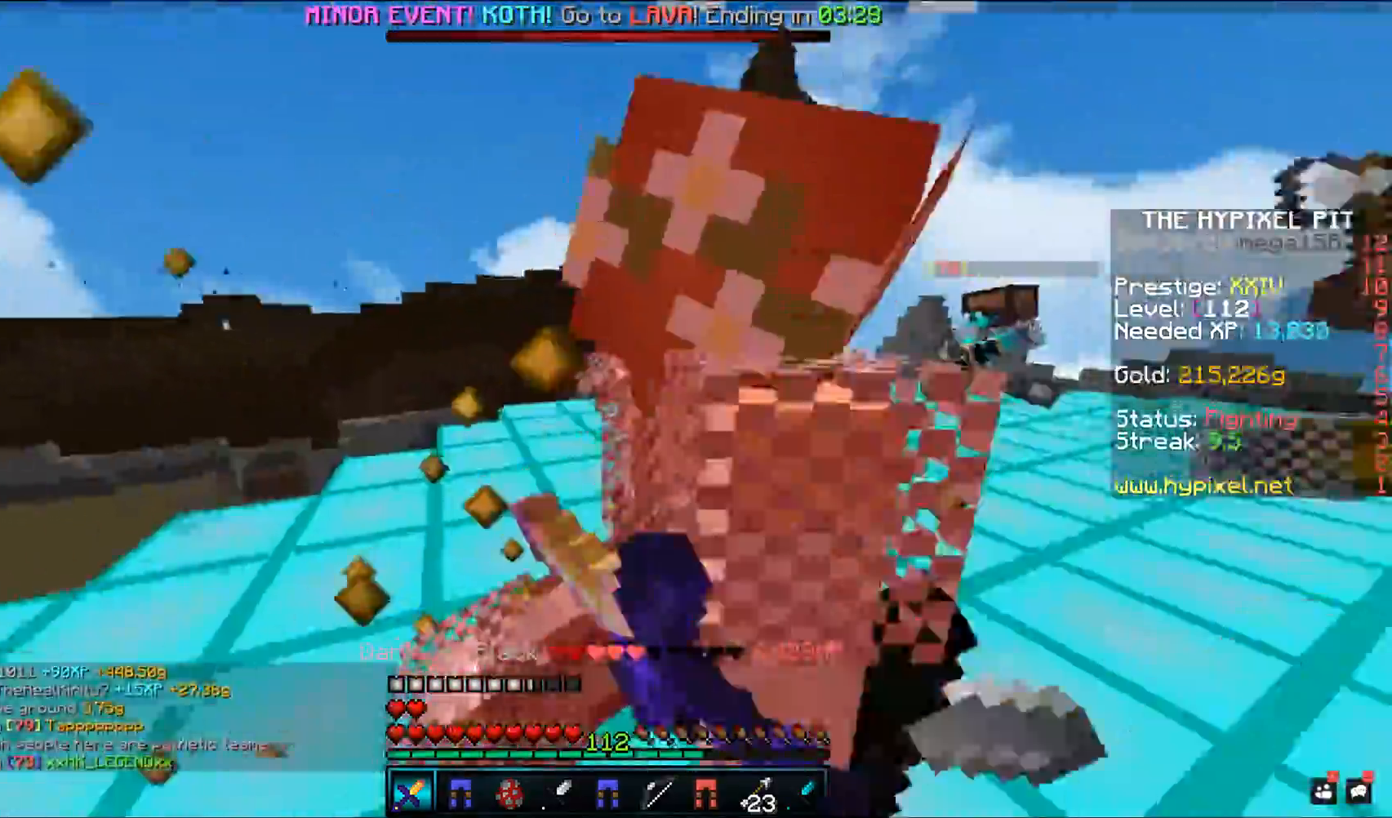
{"keys": ["w"], "mouse": ["left"], "events": []}
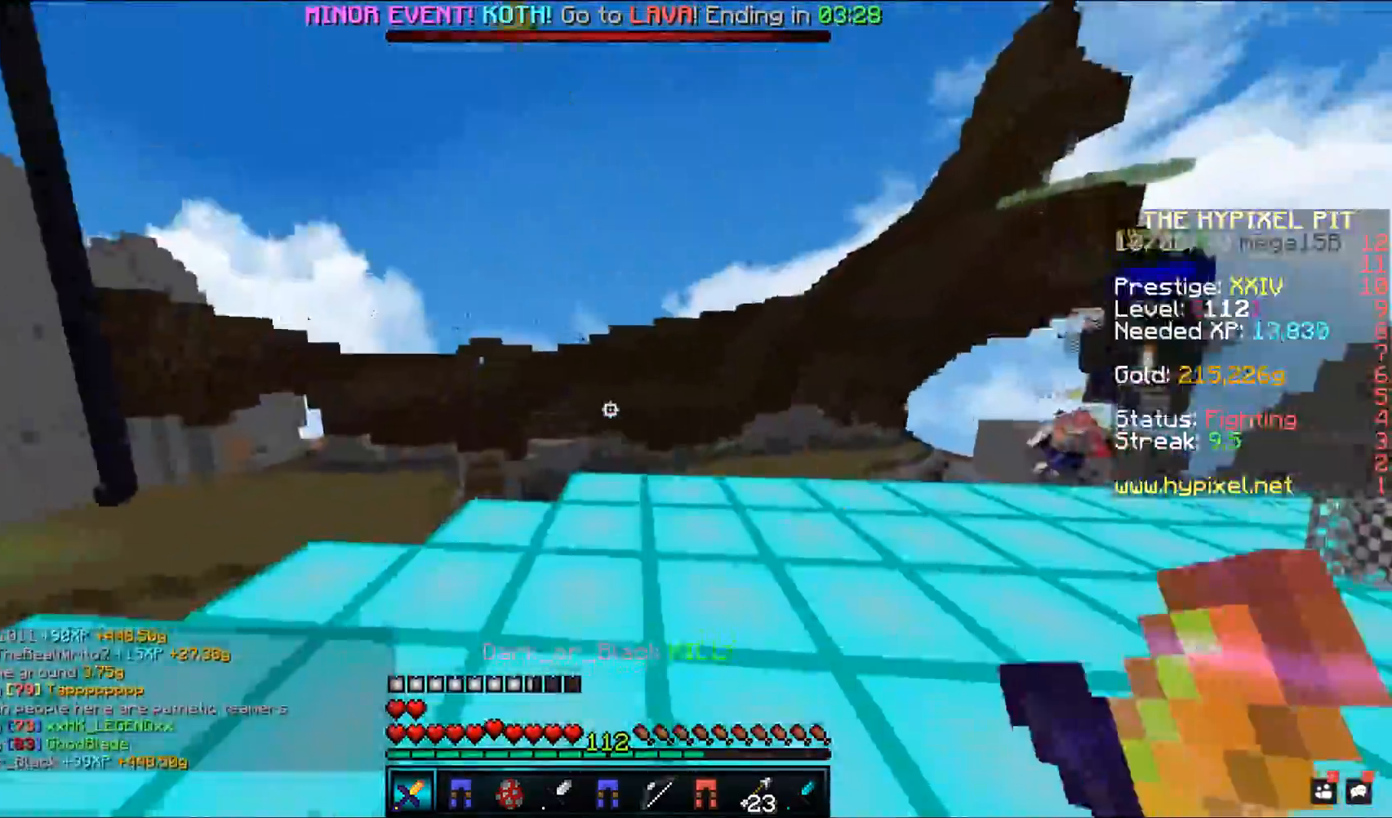
{"keys": ["d", "w"], "mouse": ["left"], "events": [[83, "d", "down"]]}
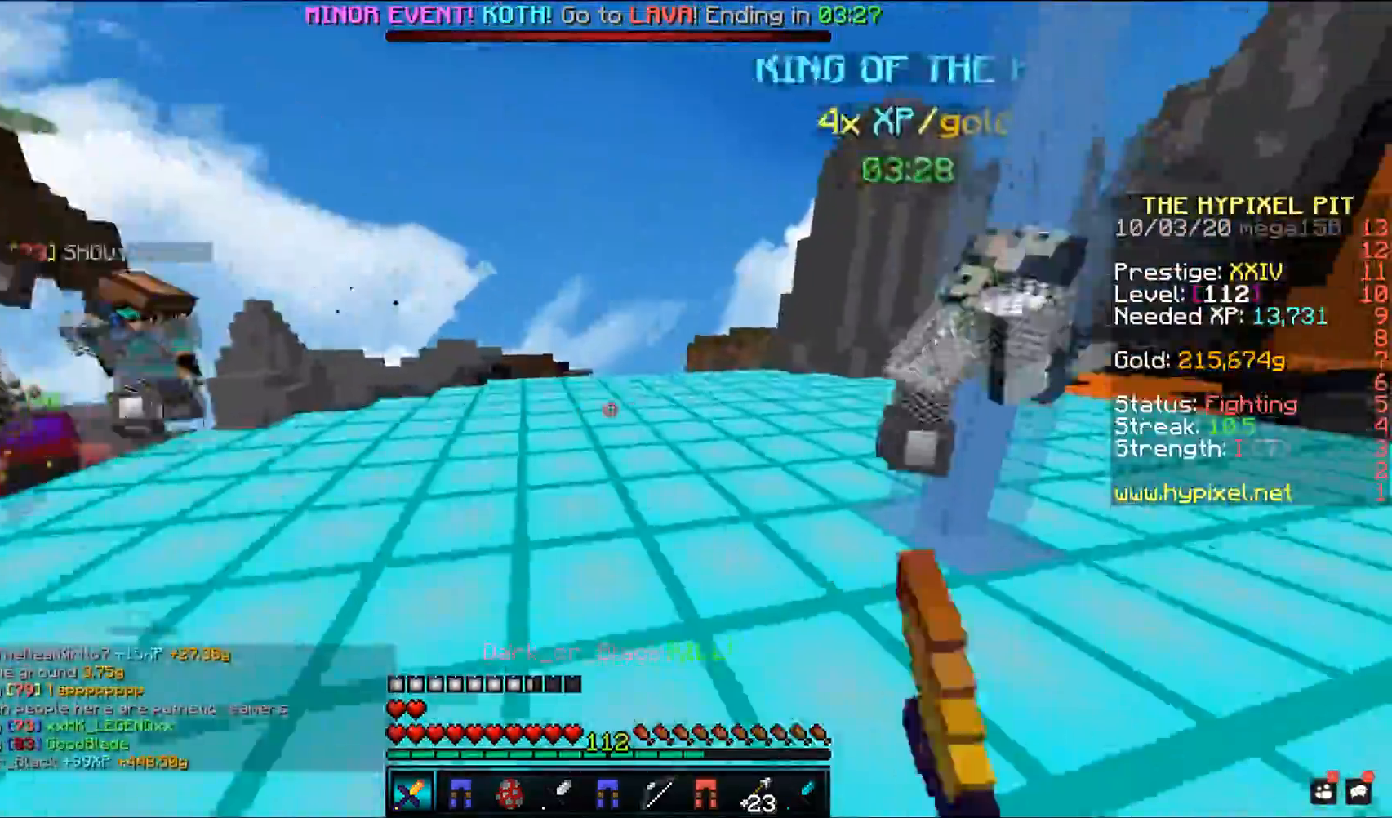
{"keys": ["d", "w"], "mouse": ["left"], "events": []}
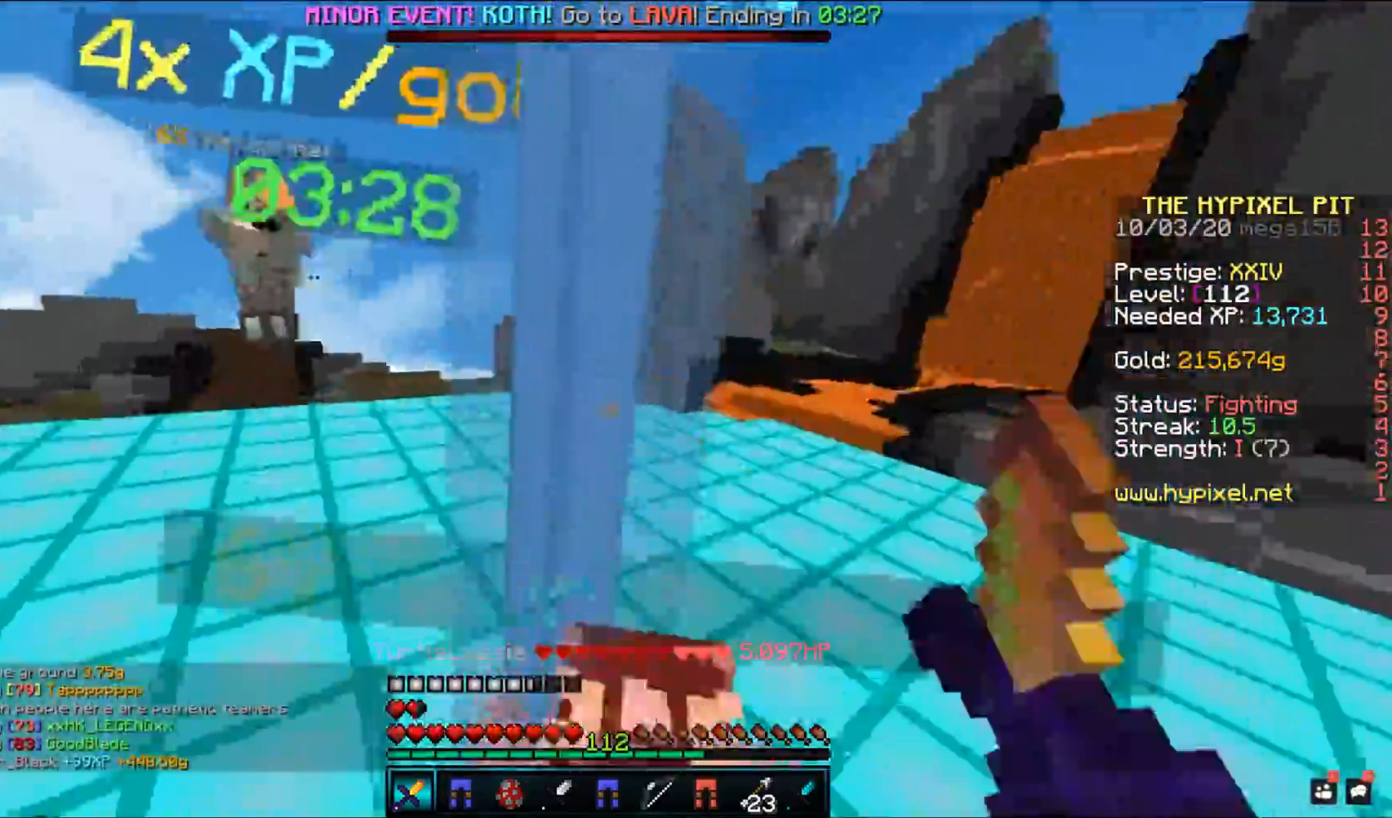
{"keys": ["d", "w"], "mouse": ["left"], "events": []}
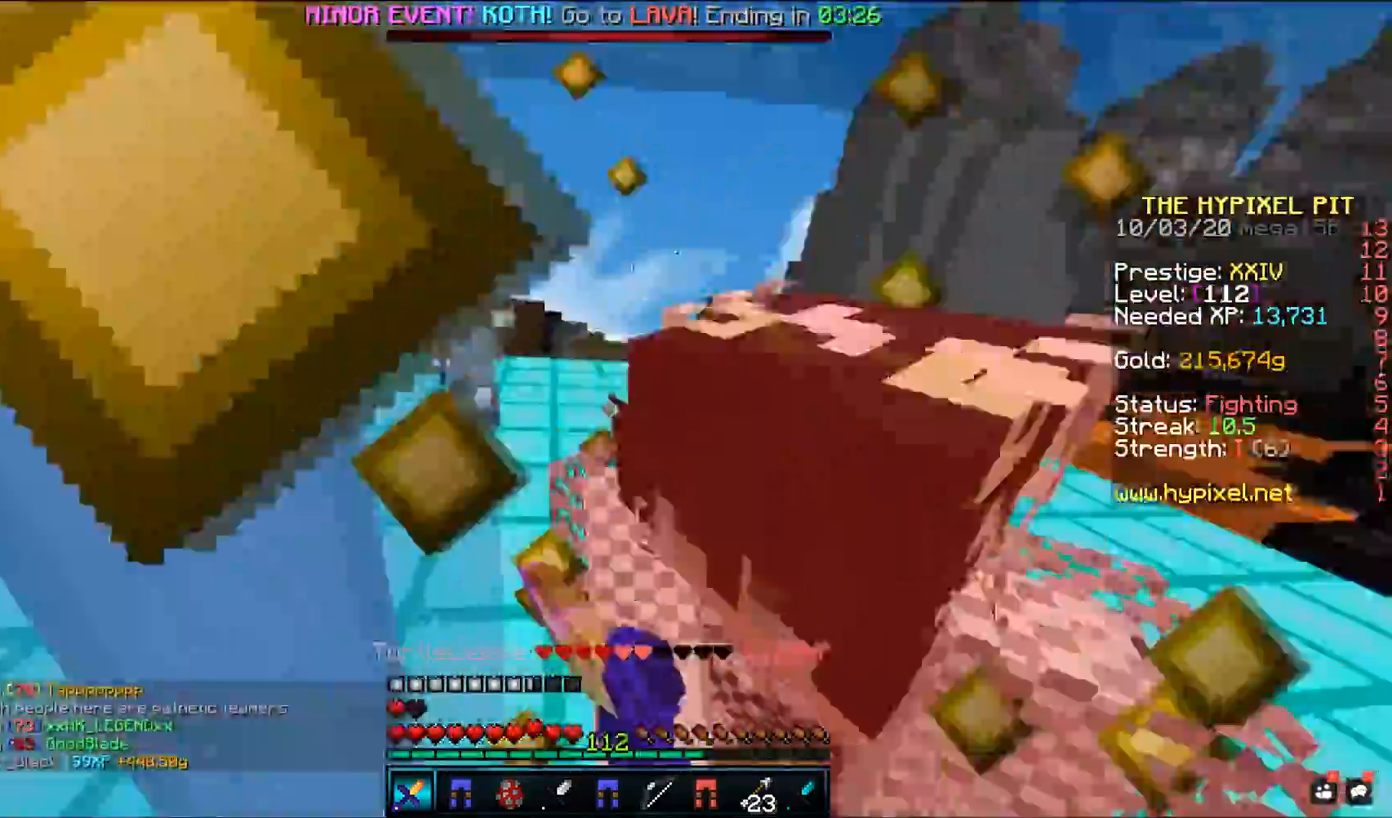
{"keys": ["d", "w"], "mouse": ["left"], "events": []}
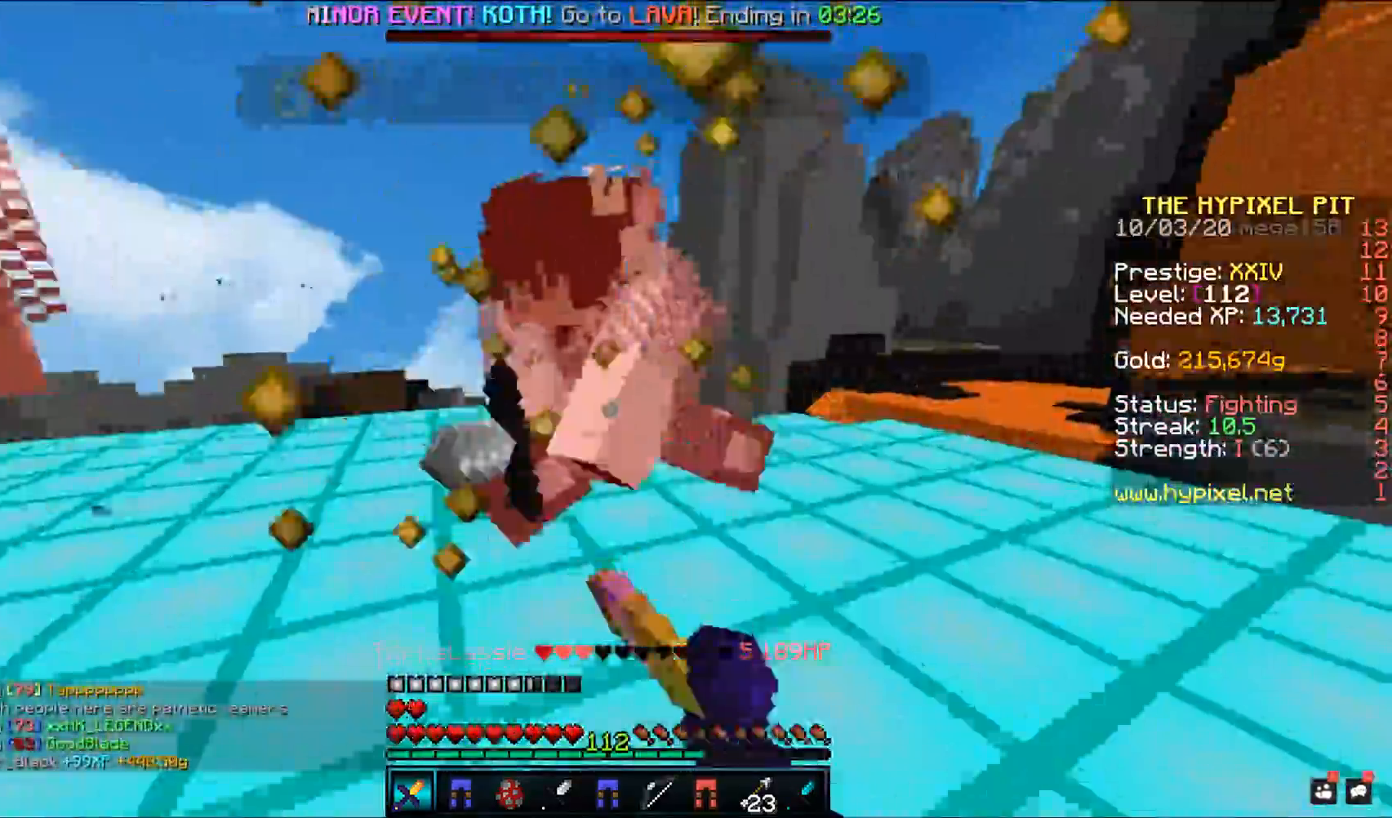
{"keys": ["d", "w"], "mouse": ["left"], "events": []}
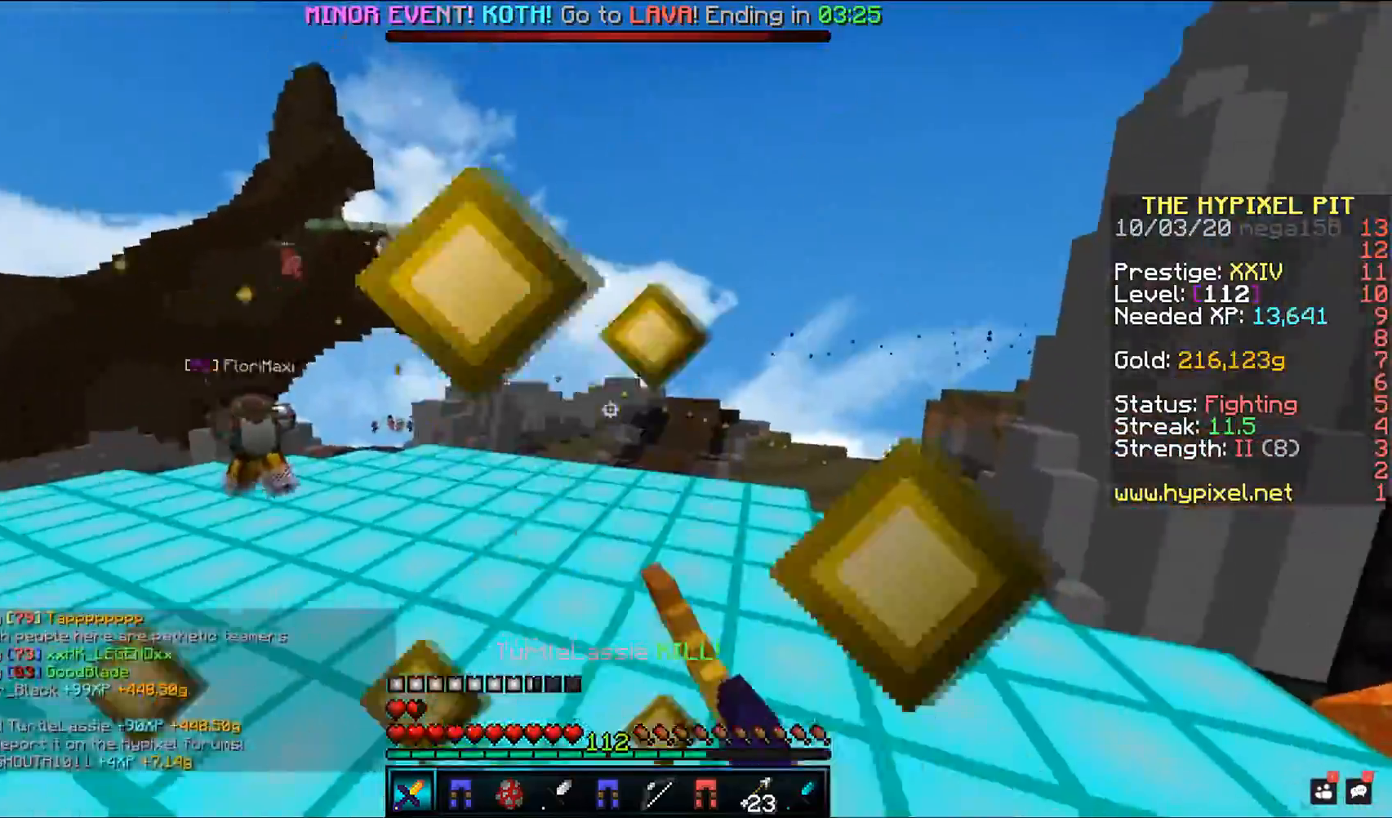
{"keys": ["a", "w"], "mouse": ["left"], "events": [[50, "d", "up"], [483, "a", "down"]]}
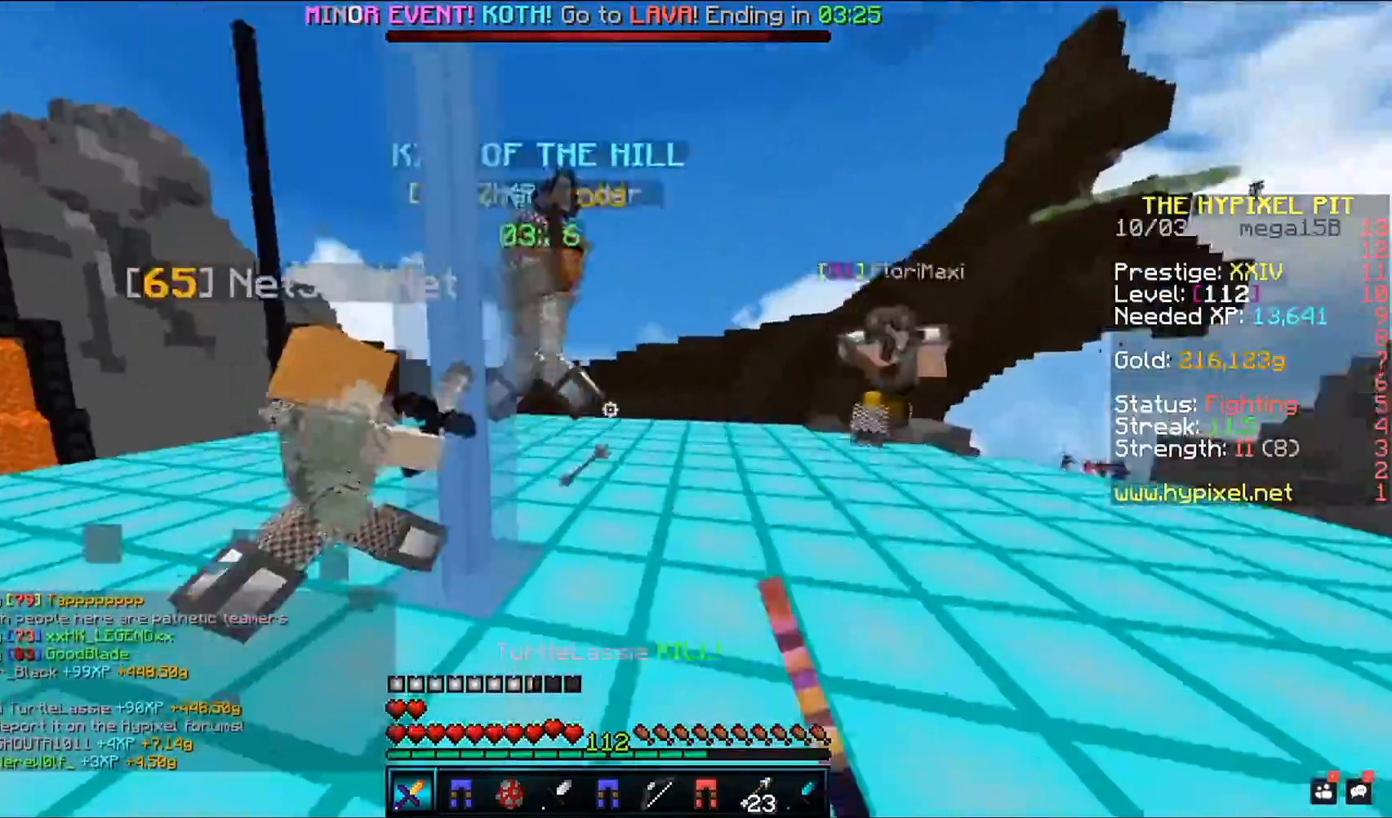
{"keys": ["a", "w"], "mouse": ["left"], "events": []}
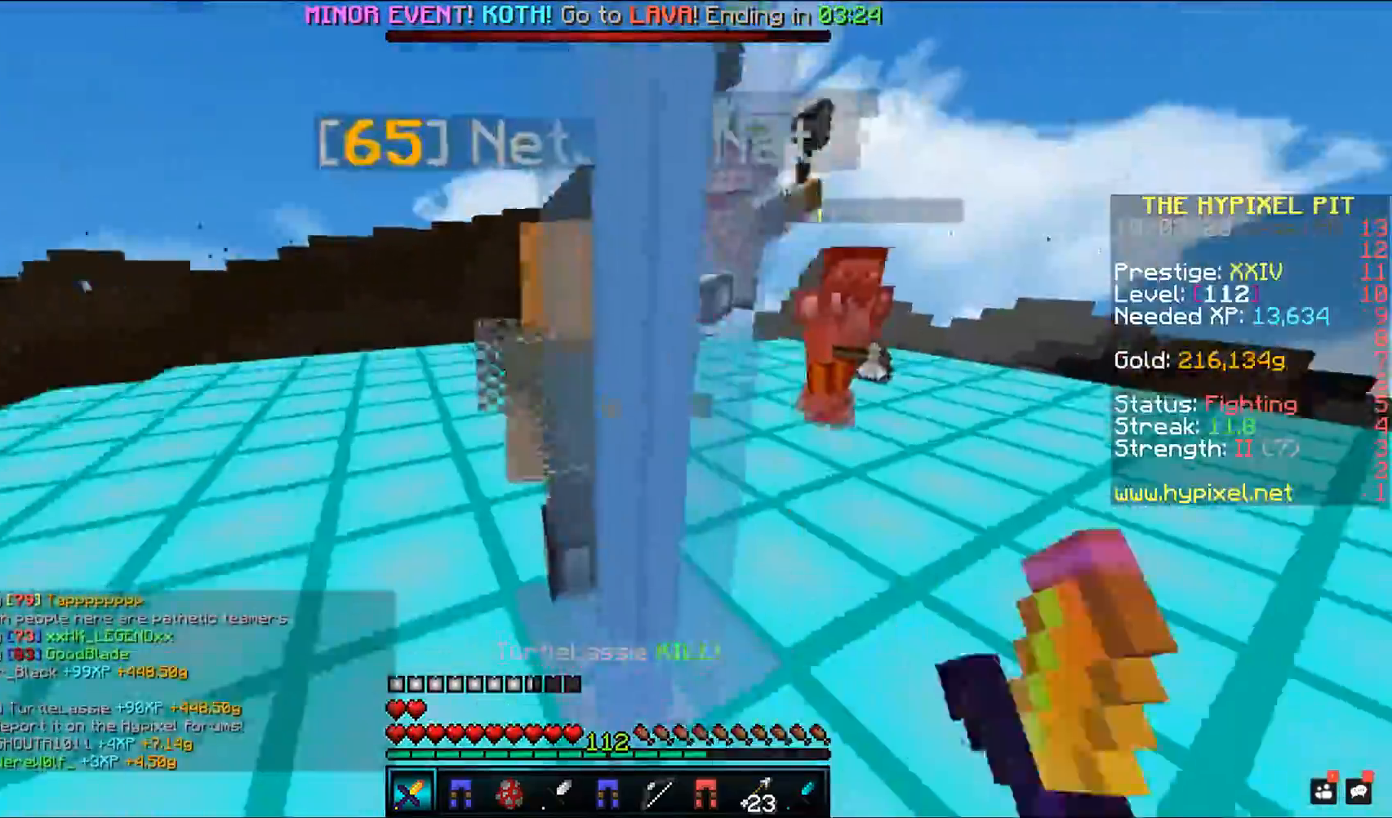
{"keys": ["a", "w"], "mouse": ["left"], "events": []}
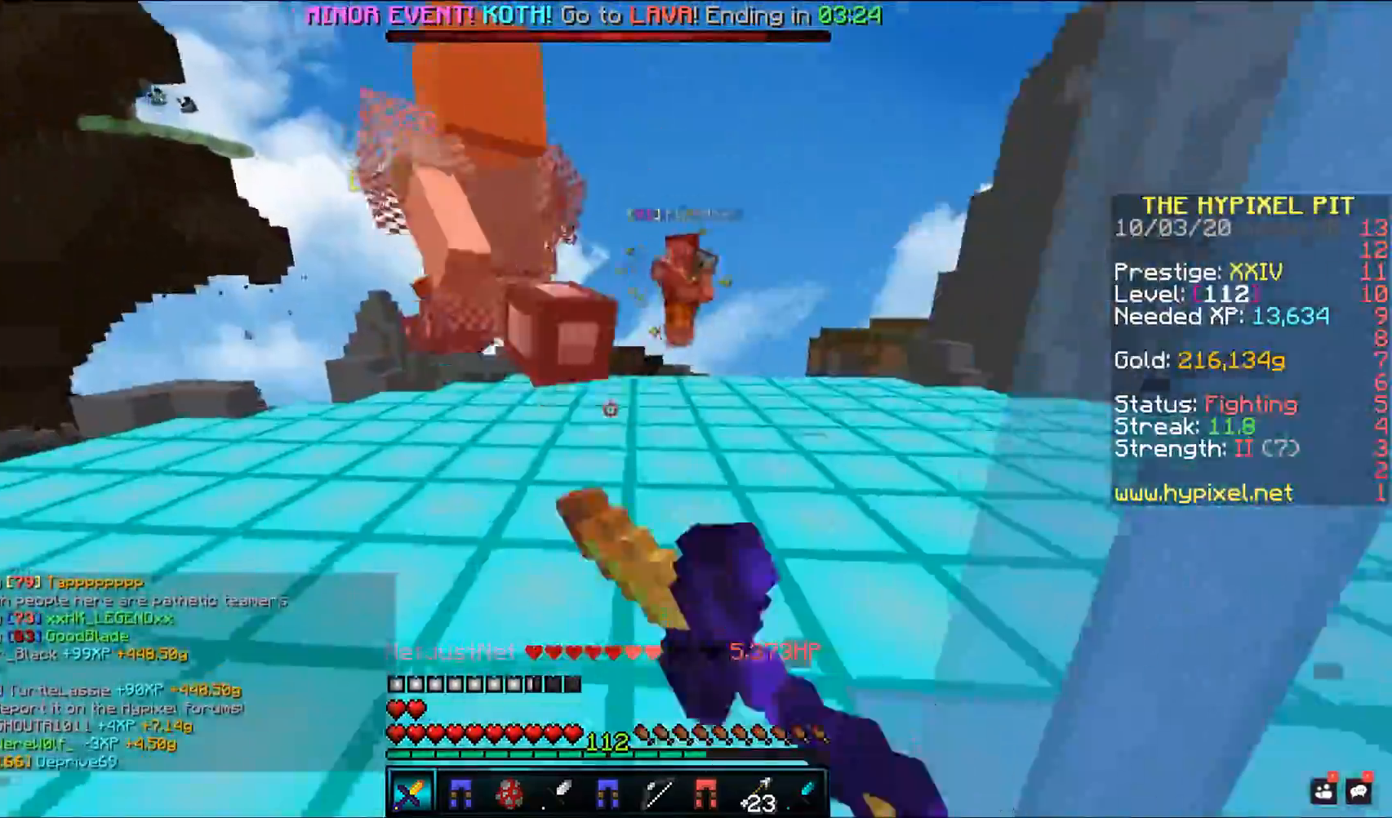
{"keys": ["a", "w"], "mouse": ["left"], "events": []}
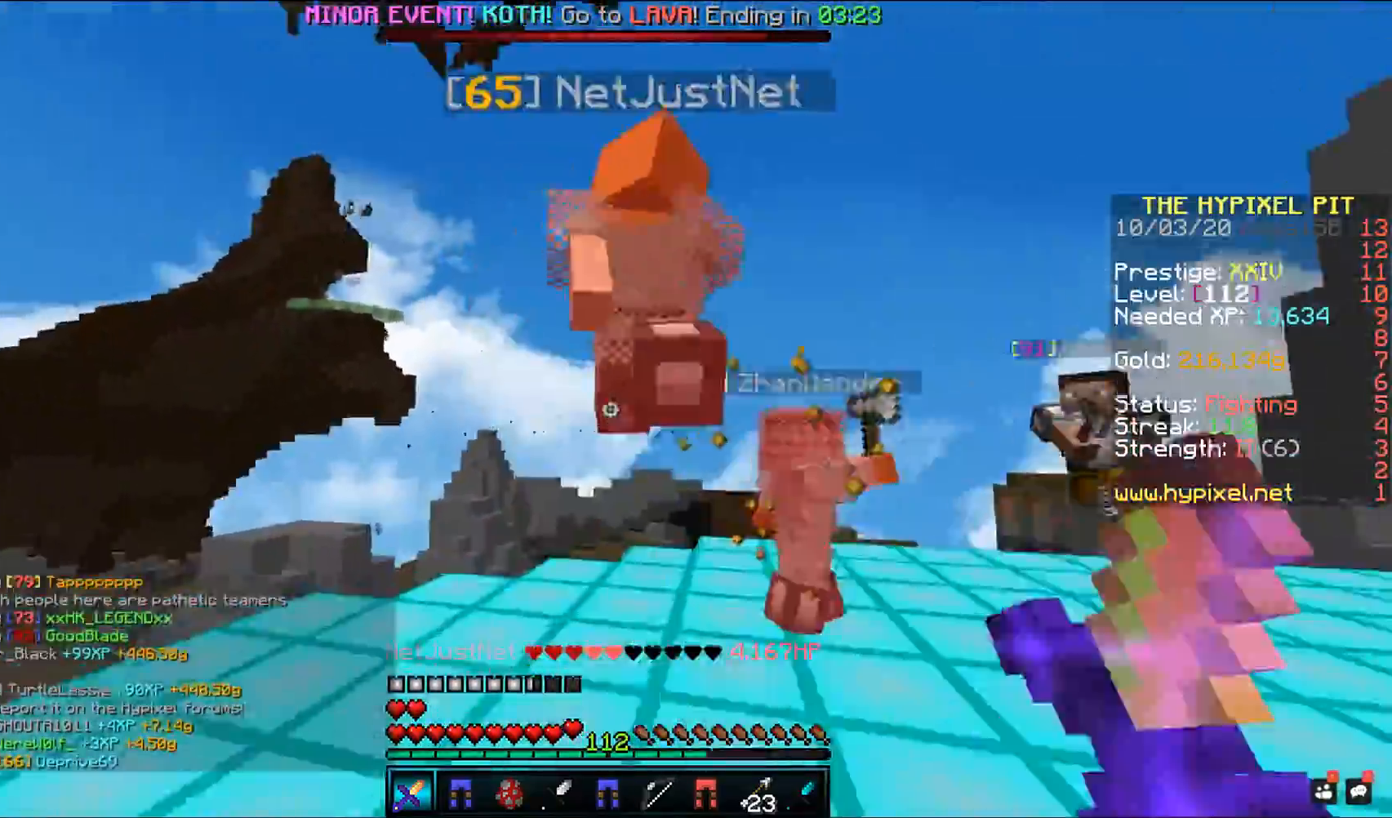
{"keys": ["w"], "mouse": ["left"], "events": [[233, "a", "up"]]}
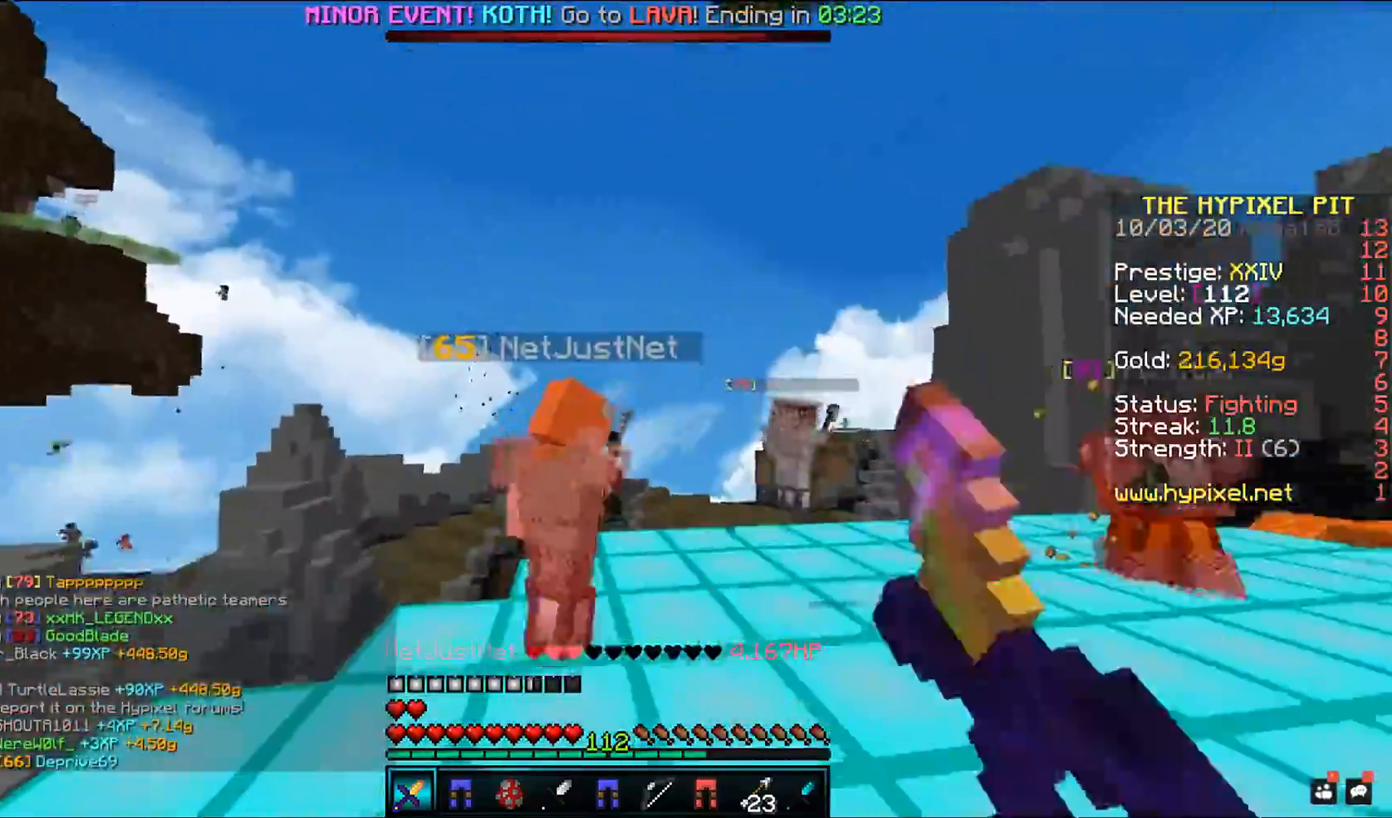
{"keys": ["d", "w"], "mouse": ["left"], "events": [[217, "d", "down"]]}
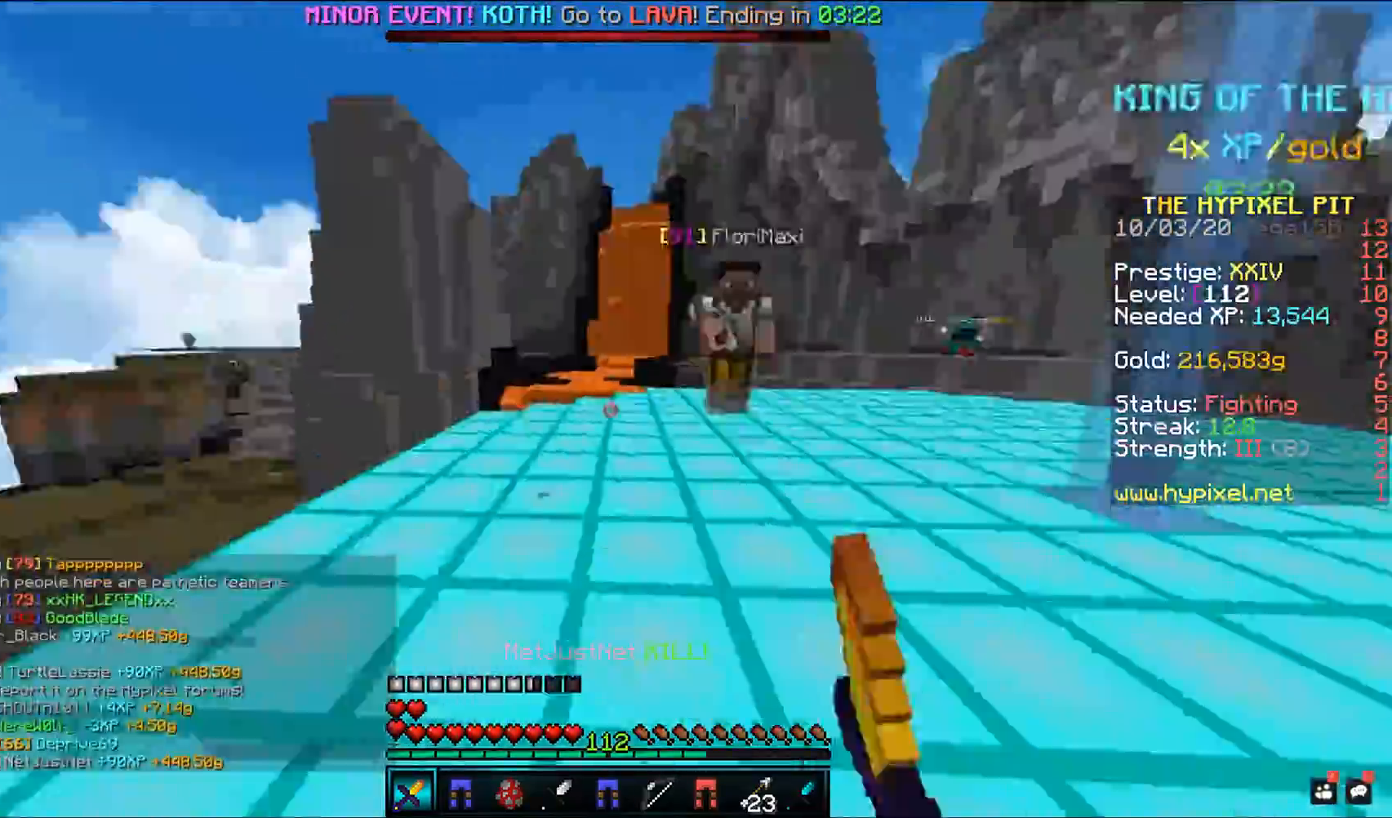
{"keys": ["d", "w"], "mouse": ["left"], "events": []}
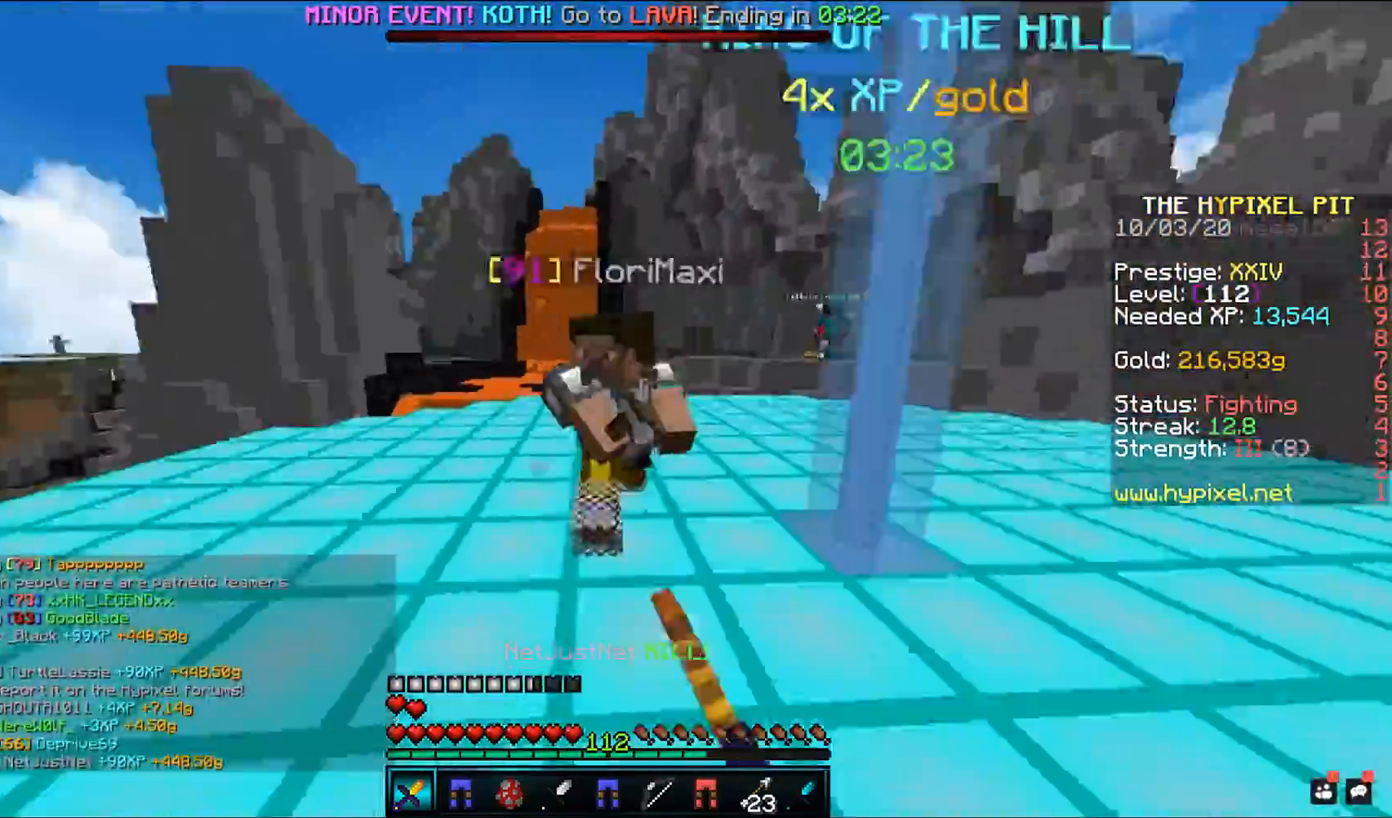
{"keys": [], "mouse": ["left"], "events": [[400, "w", "up"], [467, "d", "up"]]}
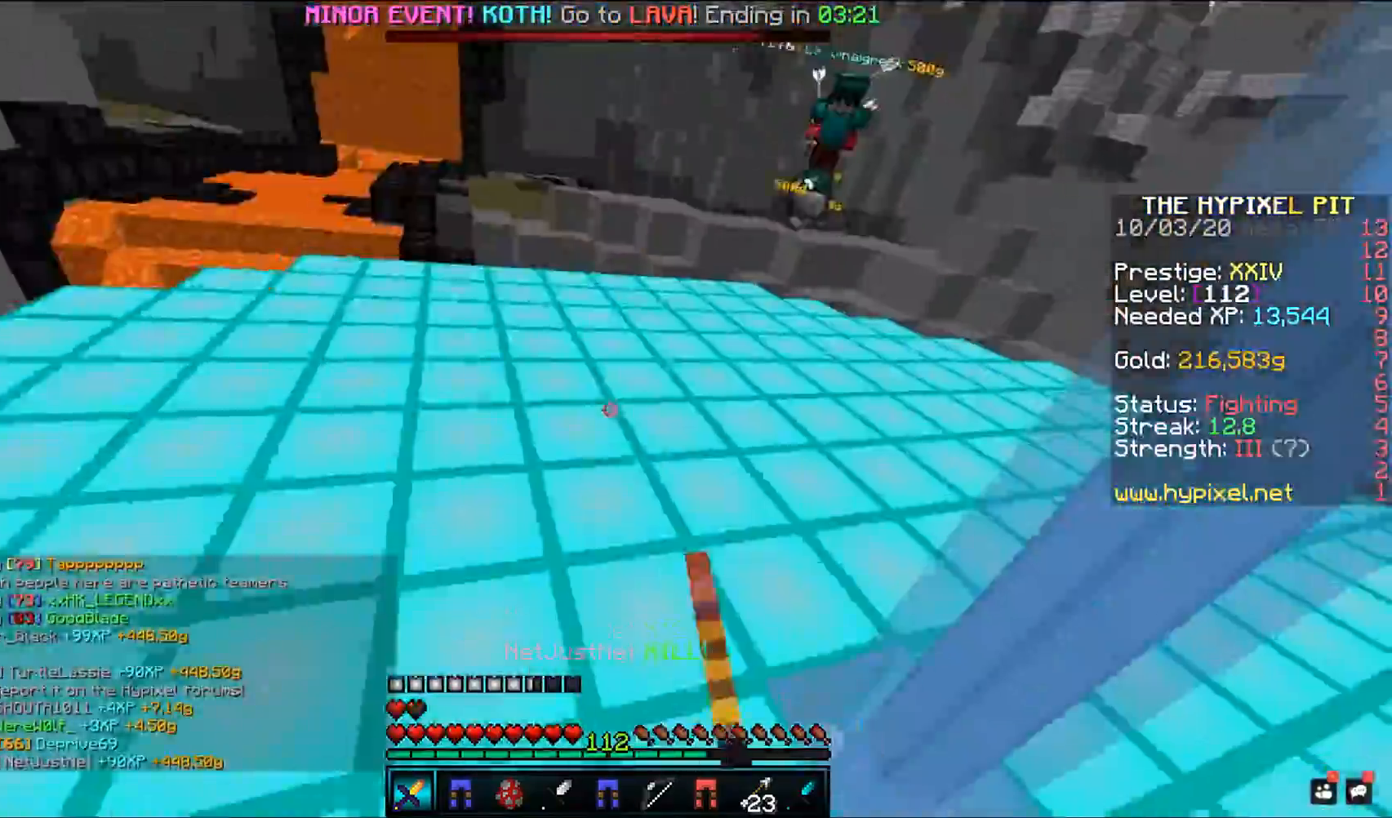
{"keys": ["a", "w"], "mouse": ["left"], "events": [[33, "w", "down"], [217, "mouse_left", "up"], [350, "mouse_left", "down"], [400, "a", "down"]]}
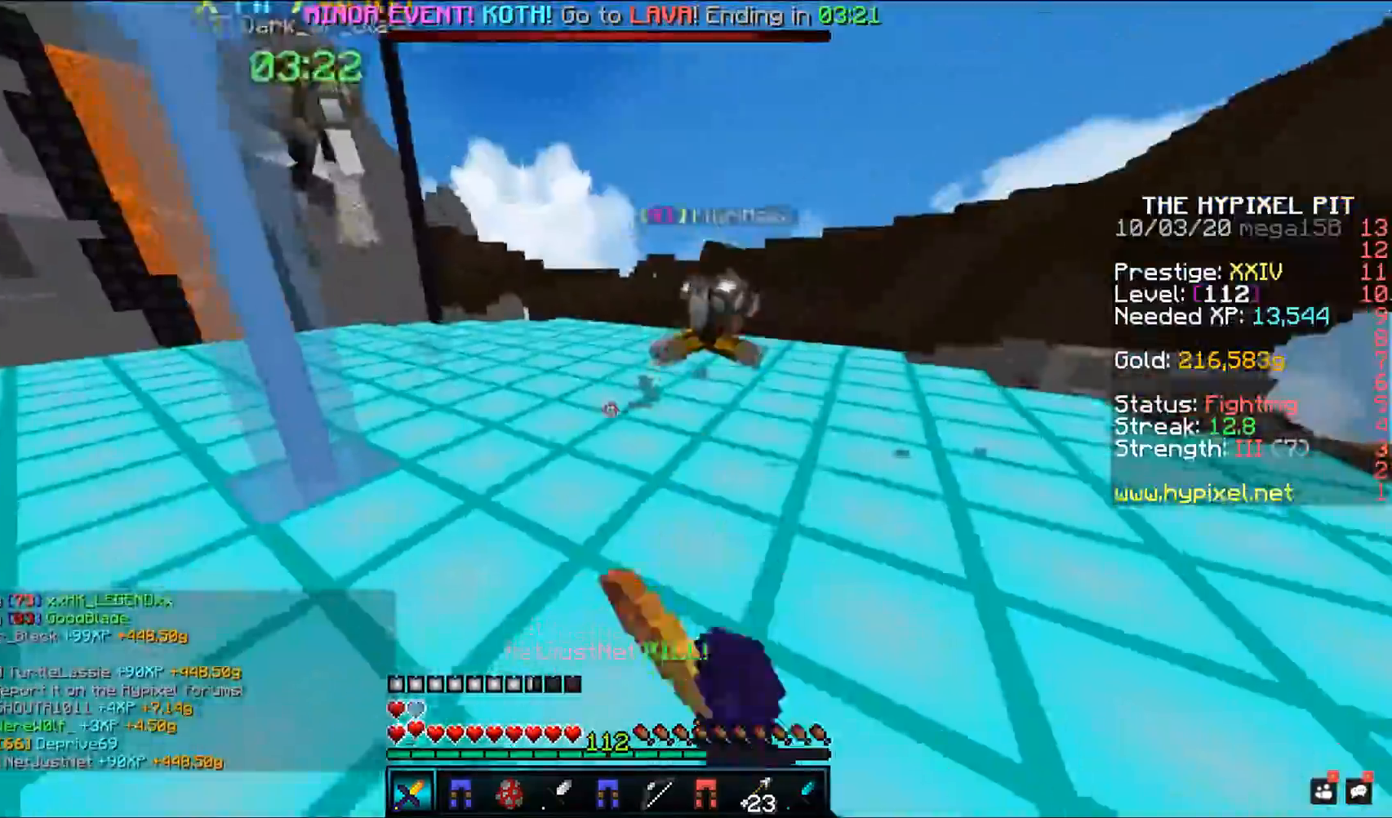
{"keys": ["a", "w"], "mouse": ["left"], "events": []}
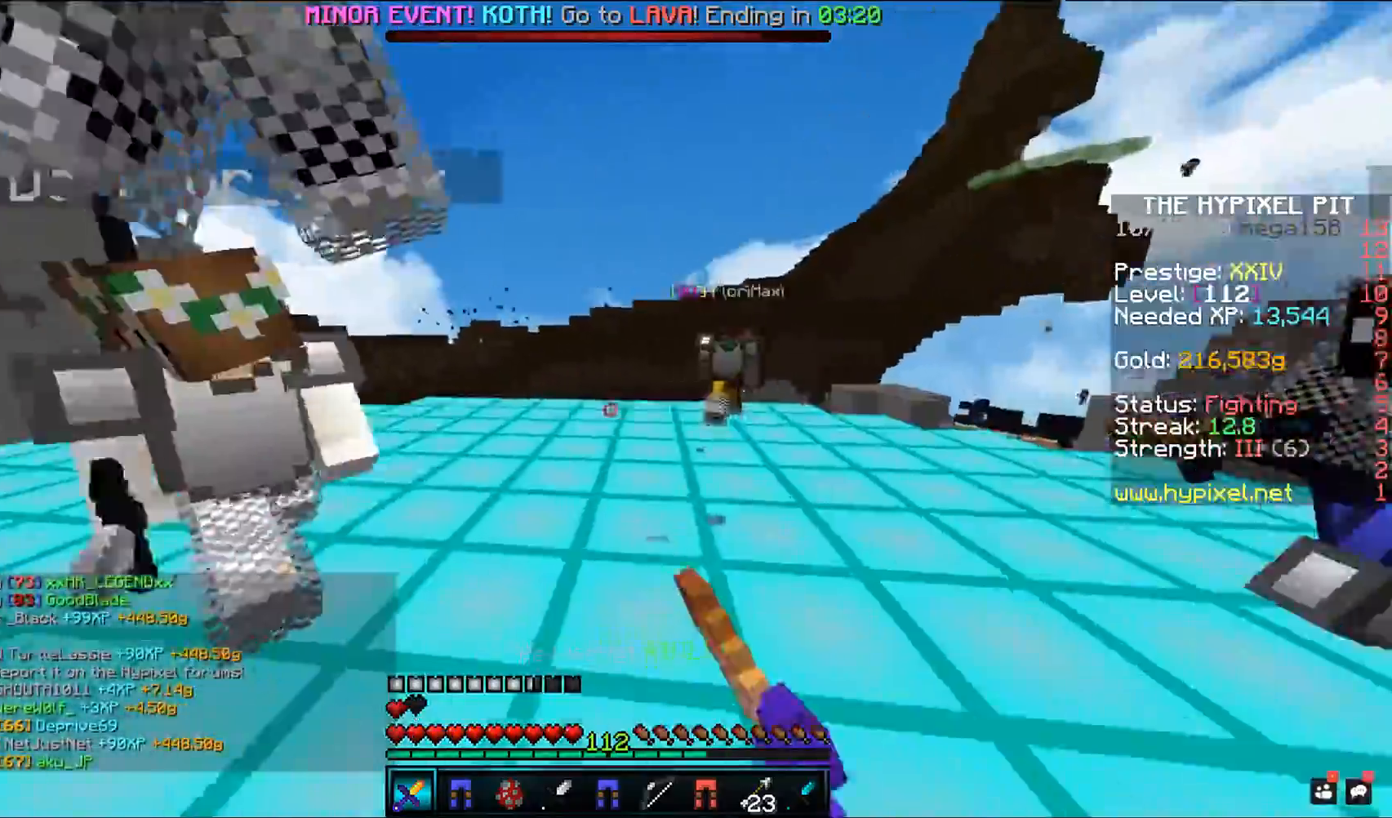
{"keys": ["a"], "mouse": ["left"], "events": [[467, "w", "up"]]}
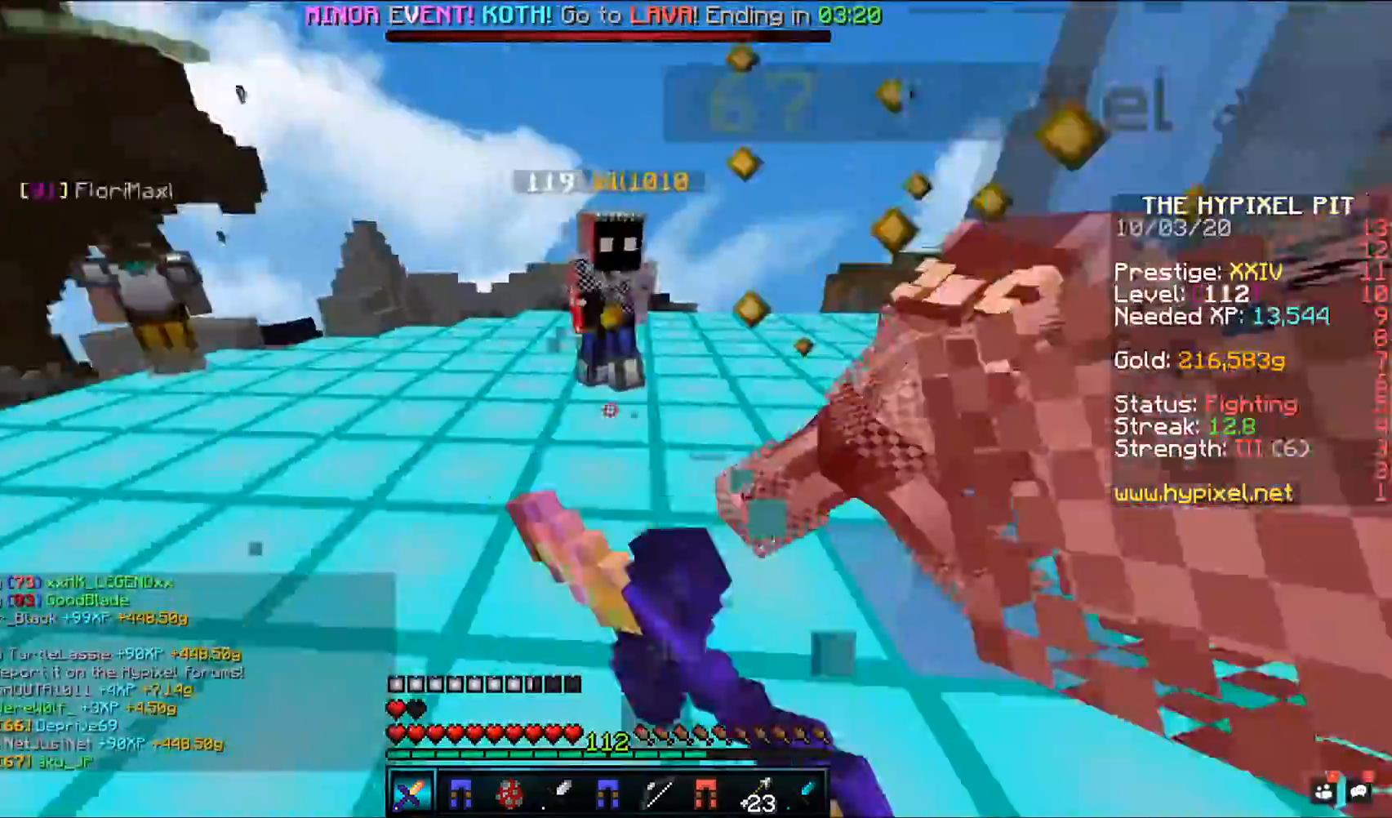
{"keys": ["d", "w"], "mouse": ["left"], "events": [[67, "w", "down"], [233, "a", "up"], [267, "d", "down"]]}
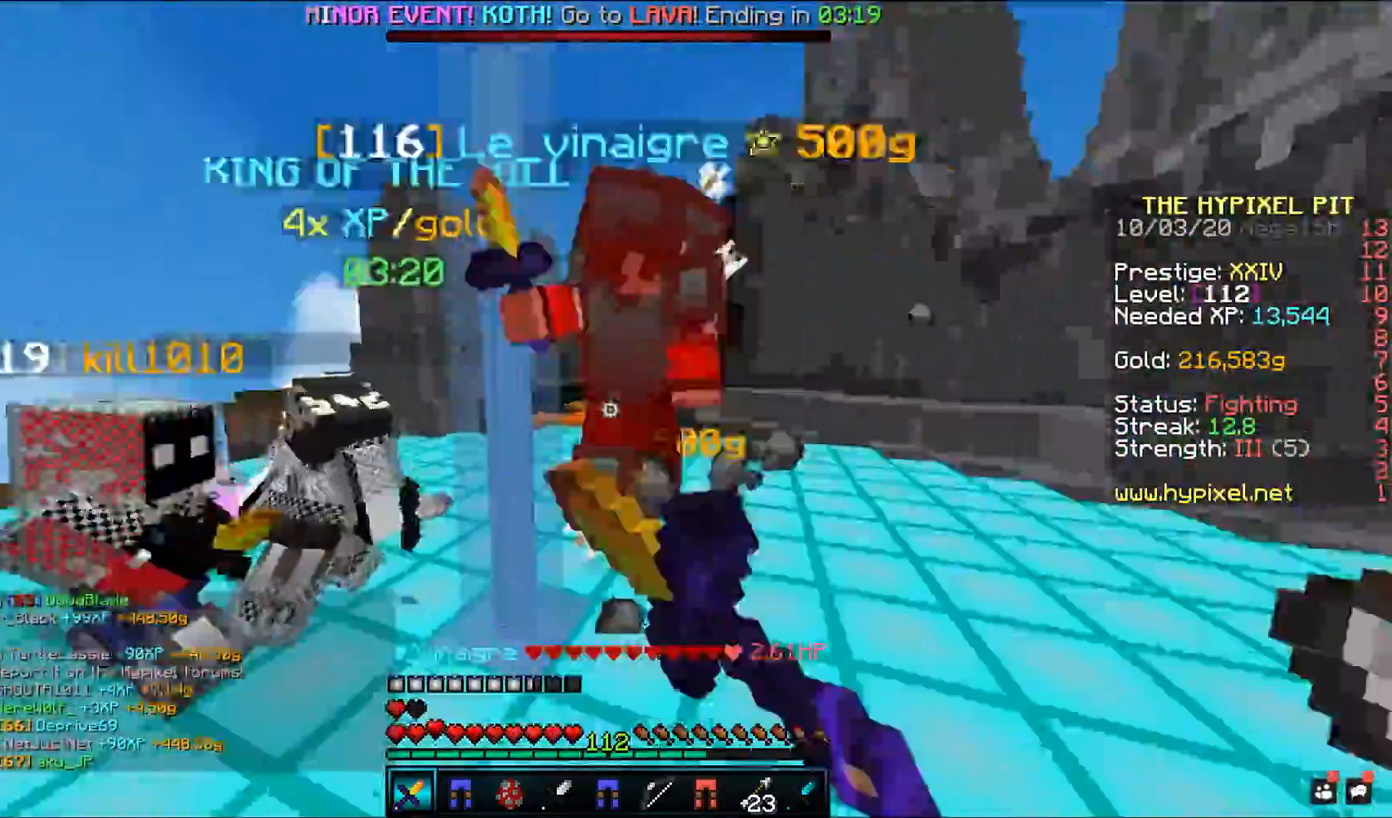
{"keys": ["d", "w"], "mouse": ["left", "right"], "events": [[433, "mouse_right", "down"]]}
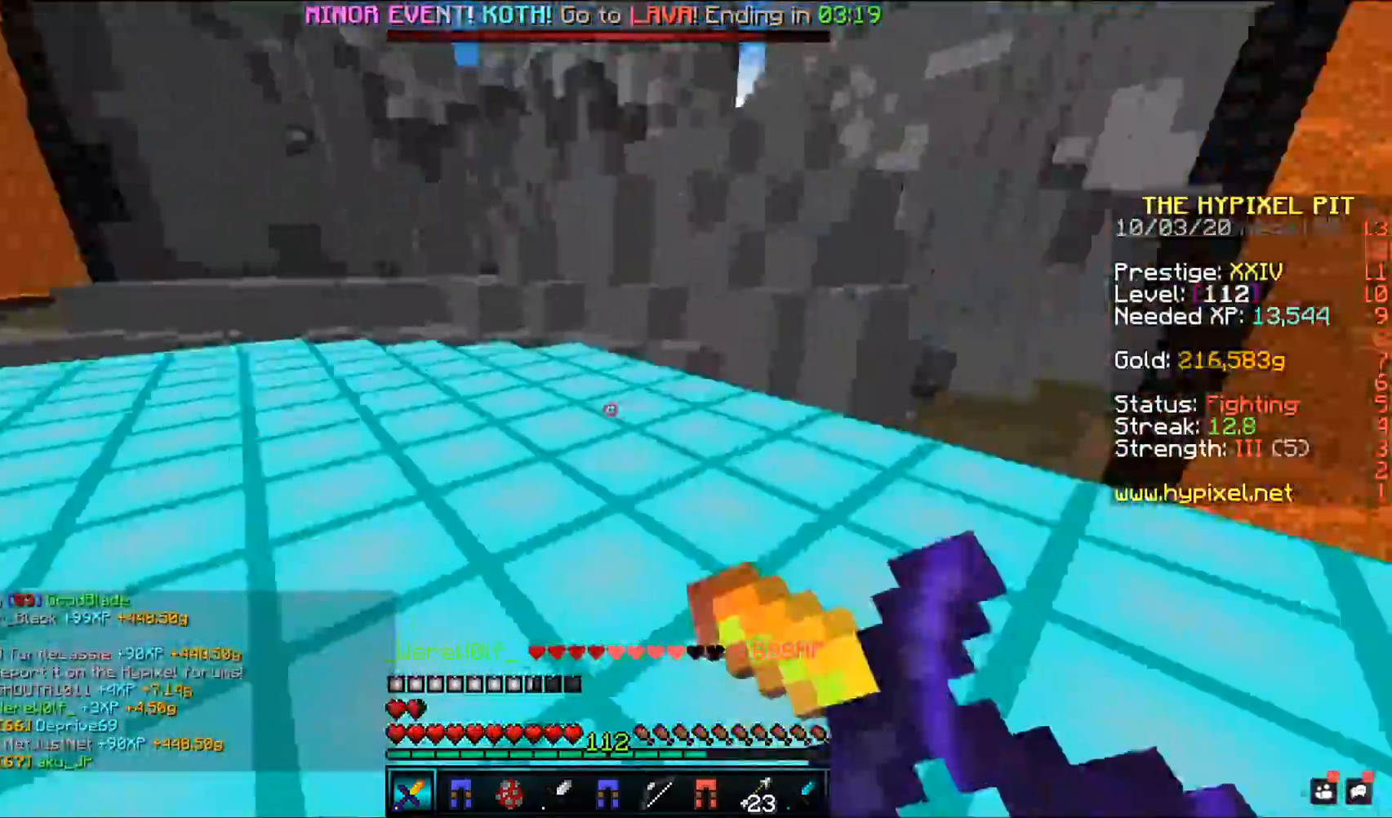
{"keys": [], "mouse": [], "events": [[117, "mouse_right", "up"], [200, "space", "down"], [250, "d", "up"], [433, "mouse_left", "up"], [450, "w", "up"], [467, "space", "up"]]}